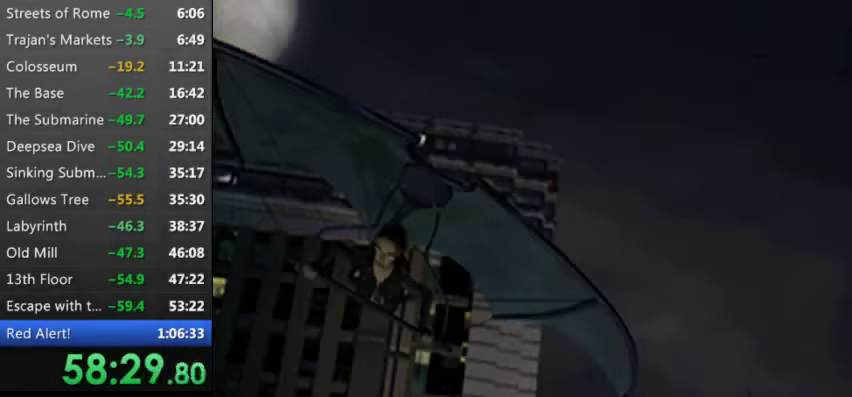
Gameplay with keyboard; each line is a JSON object with the keys held at the frame after it. "events" lists presses ("down") and releases ("up") of "0", "1", "2", "3", "4", "5", "9", "a", "d", "down", "e", "escape", "f", "left", "pause", "q", "r", "right", "s", "space", "t", "up", "w", "x", "y" and "z" between this image and that frame as [ms after this image, input, new state], when the widget could be followed in between. No other keys are recorded. Mouse input is not recorded.
{"keys": [], "events": []}
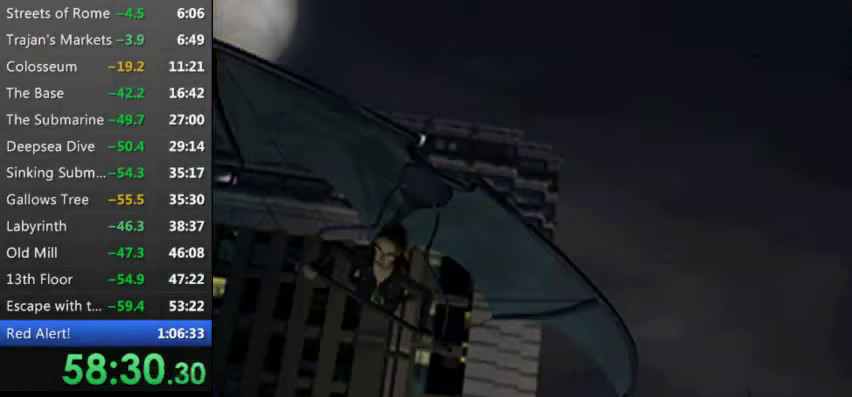
{"keys": ["9"], "events": [[500, "9", "down"]]}
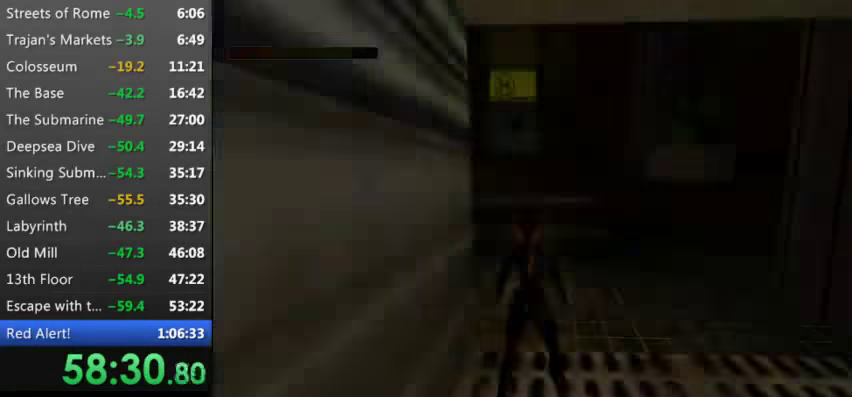
{"keys": ["9", "left", "up"], "events": [[100, "9", "up"], [200, "9", "down"], [266, "up", "down"], [333, "9", "up"], [333, "left", "down"], [433, "9", "down"]]}
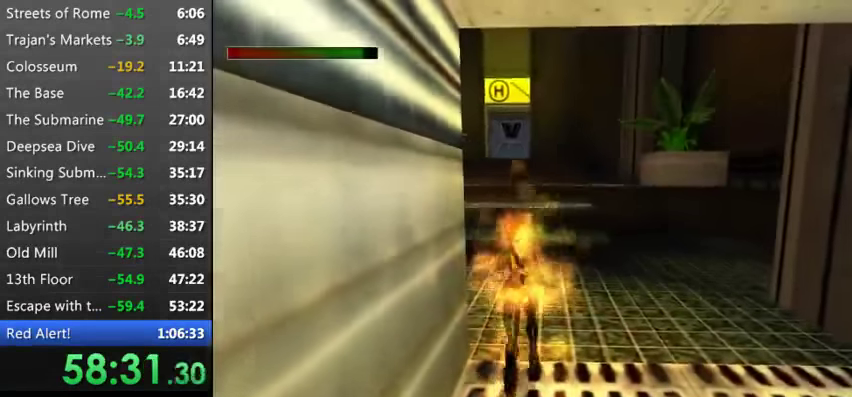
{"keys": ["9", "left", "up"], "events": [[66, "9", "up"], [166, "9", "down"], [266, "9", "up"], [466, "9", "down"]]}
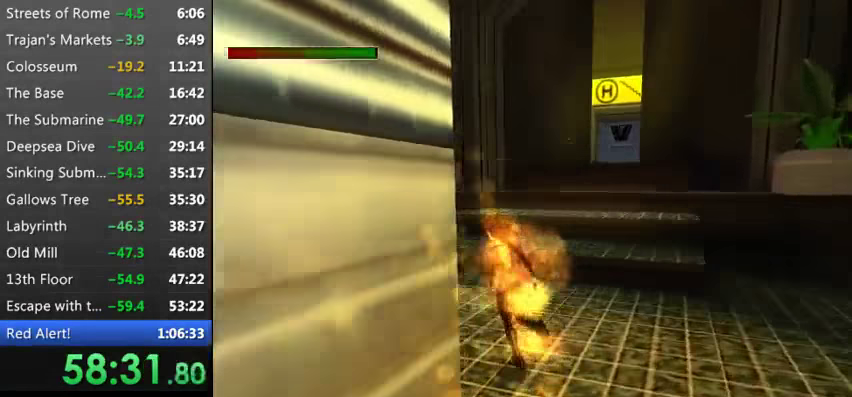
{"keys": ["left"], "events": [[33, "9", "up"], [33, "left", "up"], [33, "up", "up"], [233, "9", "down"], [266, "9", "up"], [266, "left", "down"], [466, "9", "down"], [500, "9", "up"]]}
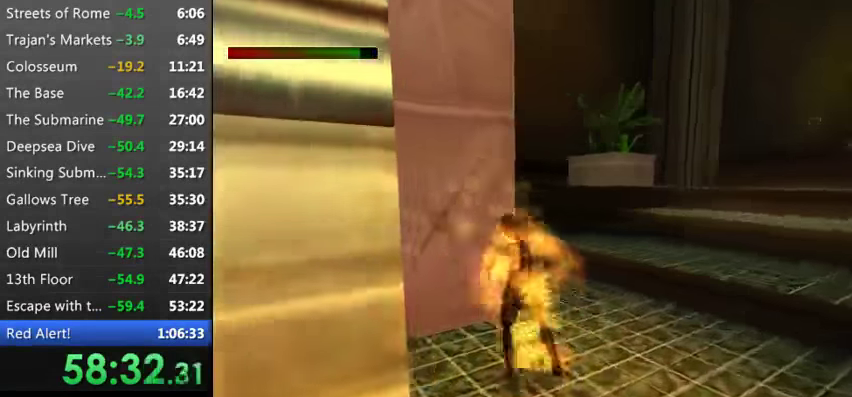
{"keys": ["9", "left", "up"], "events": [[66, "left", "up"], [200, "9", "down"], [300, "9", "up"], [300, "up", "down"], [433, "9", "down"], [500, "left", "down"]]}
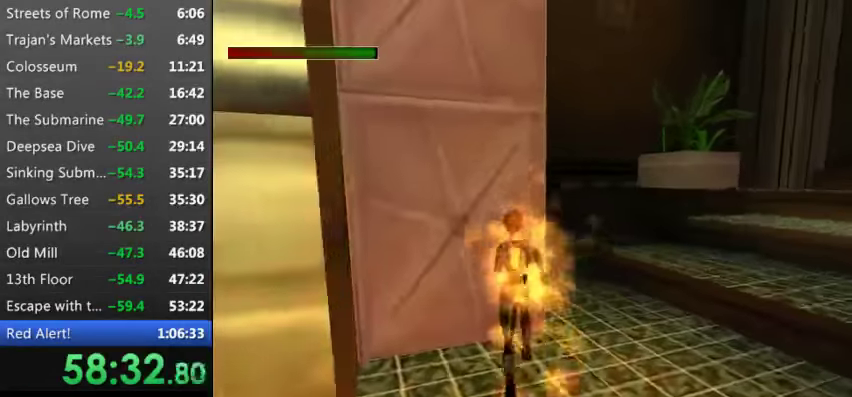
{"keys": [], "events": [[33, "9", "up"], [133, "left", "up"], [166, "9", "down"], [166, "up", "up"], [266, "9", "up"], [366, "9", "down"], [466, "9", "up"]]}
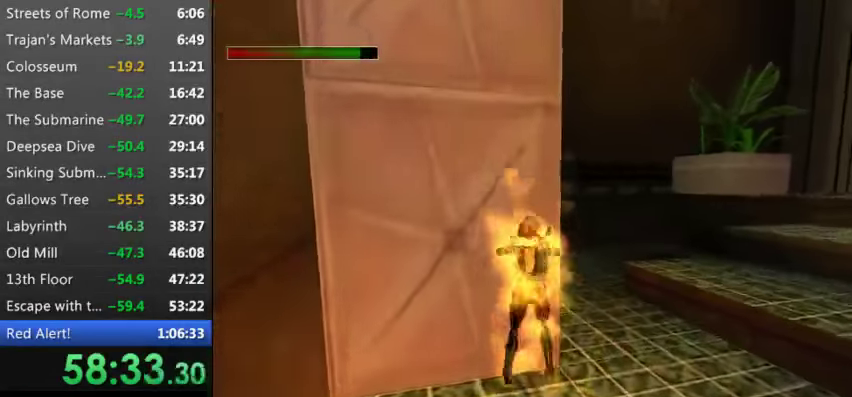
{"keys": ["right"], "events": [[66, "9", "down"], [133, "9", "up"], [133, "right", "down"]]}
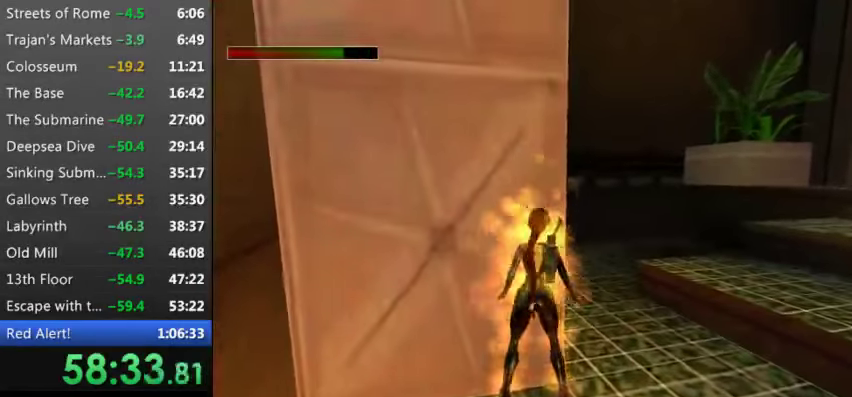
{"keys": [], "events": [[400, "right", "up"]]}
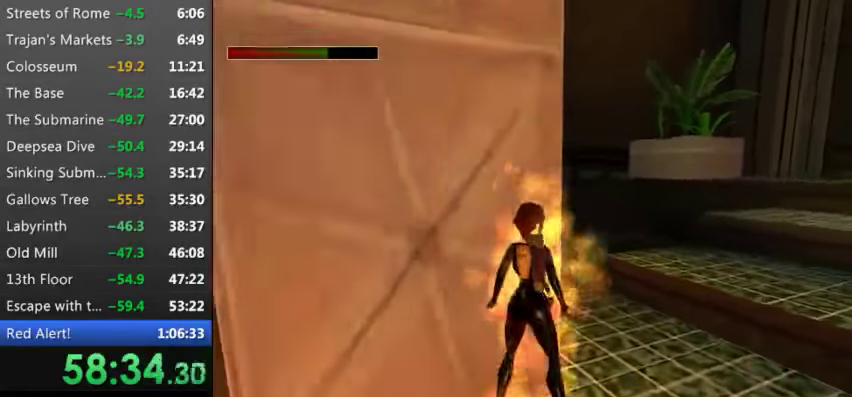
{"keys": ["e"], "events": [[300, "e", "down"]]}
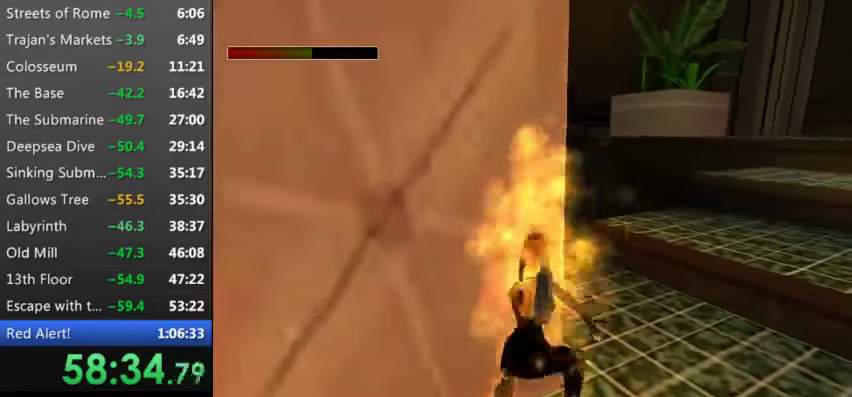
{"keys": [], "events": [[100, "up", "down"], [200, "up", "up"], [266, "e", "up"]]}
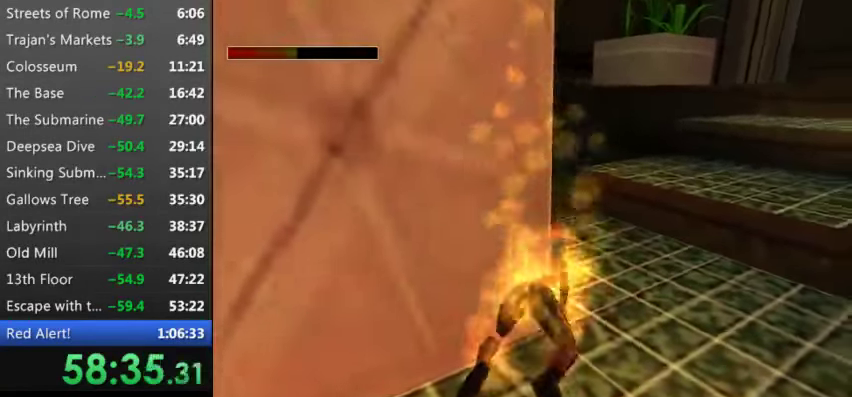
{"keys": ["9"], "events": [[200, "9", "down"], [400, "9", "up"], [466, "9", "down"]]}
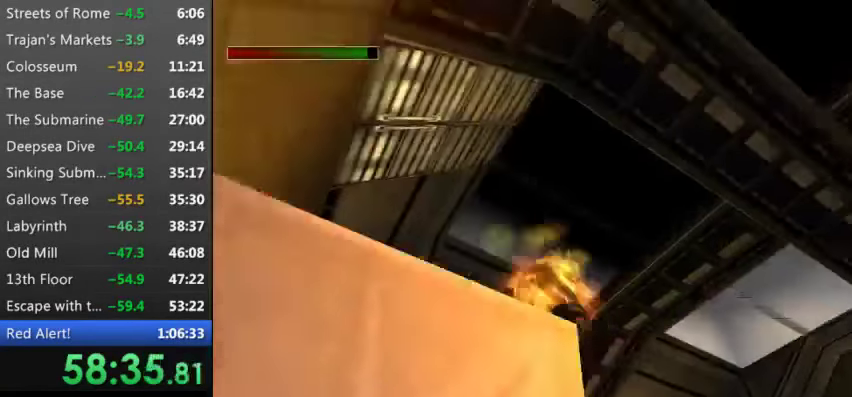
{"keys": ["left"], "events": [[66, "left", "down"], [133, "9", "up"], [233, "9", "down"], [299, "9", "up"], [433, "9", "down"], [533, "9", "up"]]}
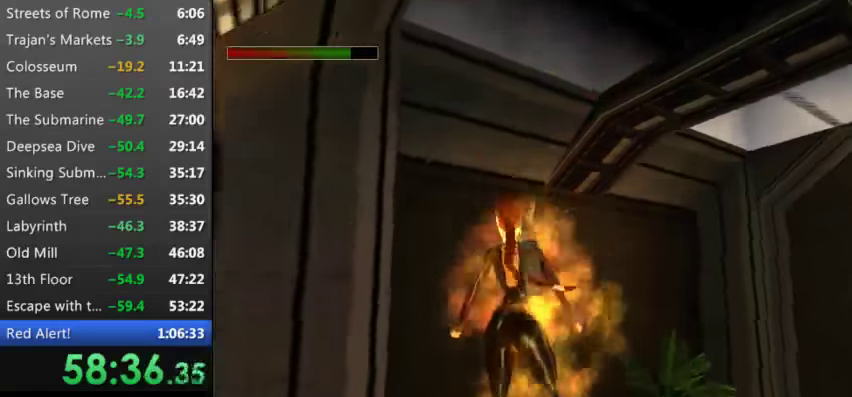
{"keys": ["left", "up"], "events": [[366, "up", "down"]]}
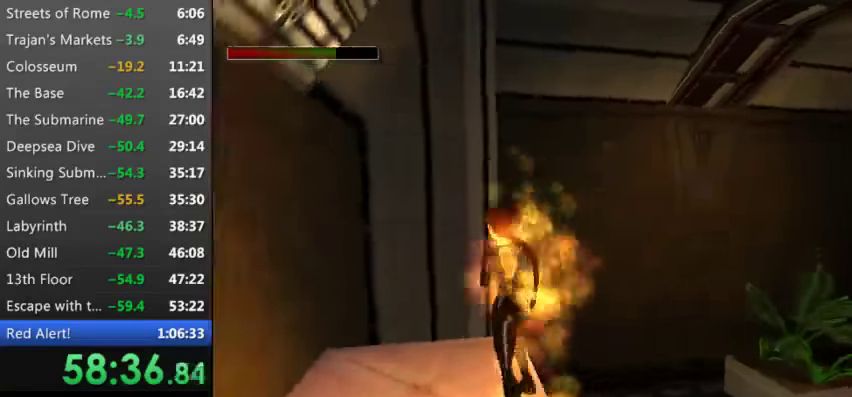
{"keys": ["up", "w"], "events": [[300, "w", "down"], [400, "left", "up"]]}
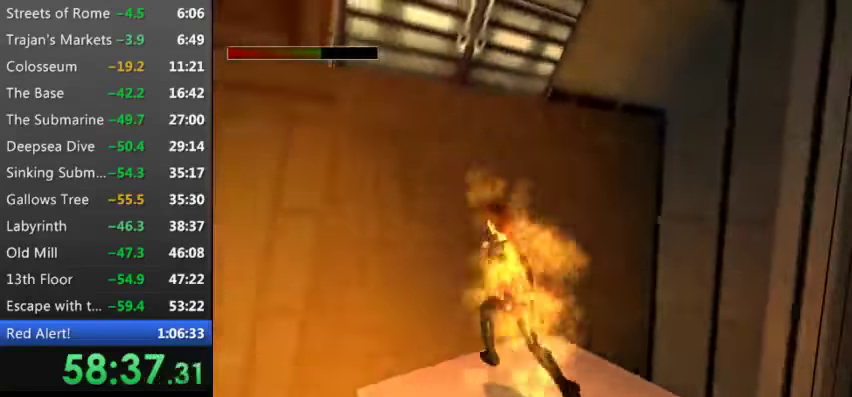
{"keys": ["up", "w"], "events": [[366, "9", "down"], [466, "9", "up"]]}
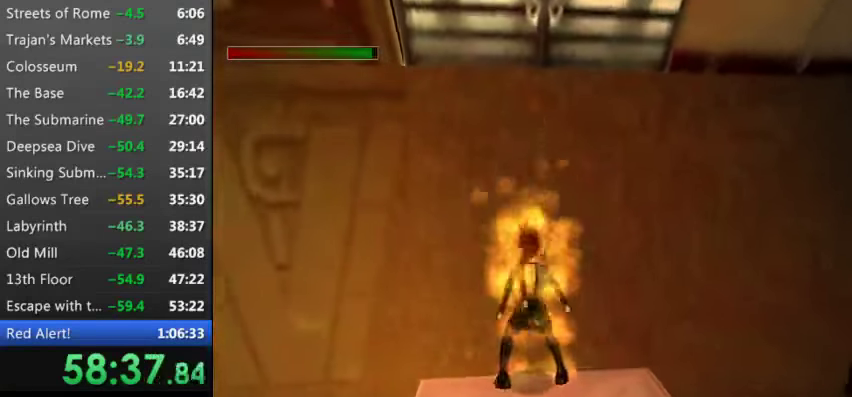
{"keys": ["up", "w"], "events": [[100, "9", "down"], [200, "9", "up"], [333, "9", "down"], [433, "9", "up"]]}
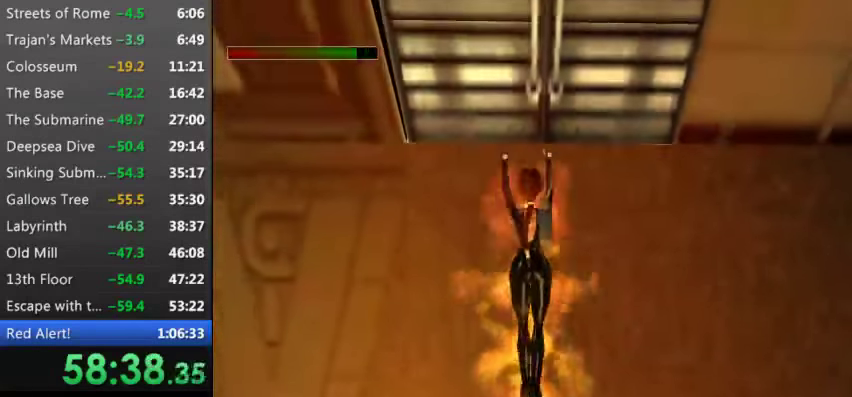
{"keys": [], "events": [[33, "9", "down"], [166, "9", "up"], [300, "9", "down"], [400, "9", "up"], [400, "up", "up"], [400, "w", "up"]]}
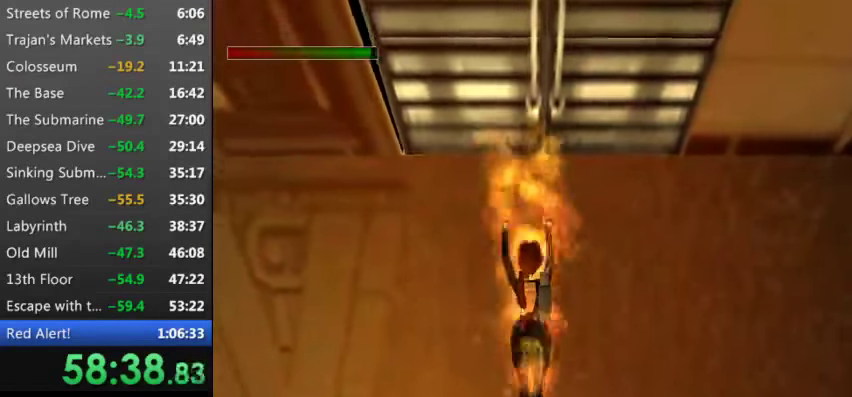
{"keys": [], "events": [[66, "9", "down"], [166, "9", "up"], [266, "9", "down"], [400, "9", "up"]]}
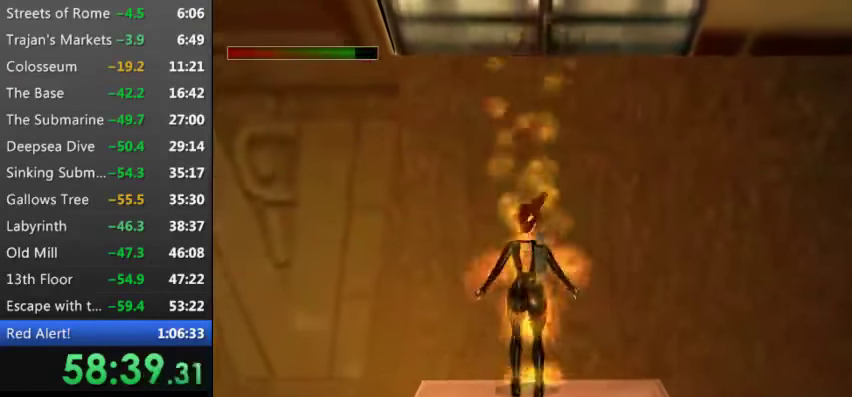
{"keys": ["9", "left"], "events": [[33, "9", "down"], [100, "9", "up"], [133, "down", "down"], [233, "9", "down"], [333, "9", "up"], [366, "left", "down"], [466, "9", "down"], [466, "down", "up"]]}
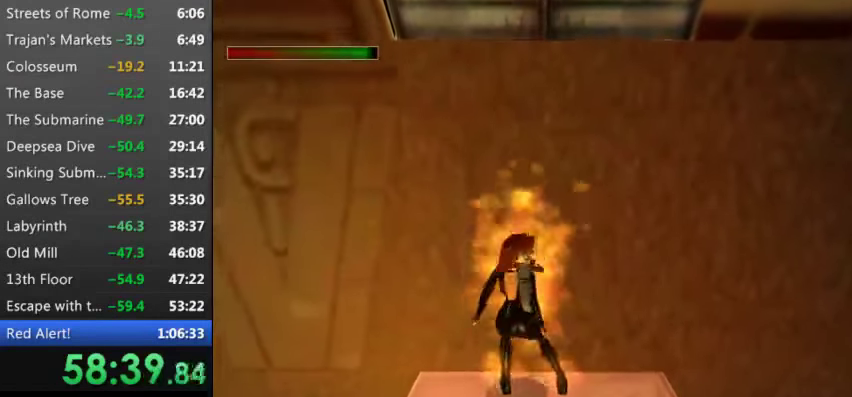
{"keys": ["9"], "events": [[66, "9", "up"], [200, "9", "down"], [333, "9", "up"], [433, "9", "down"], [433, "left", "up"]]}
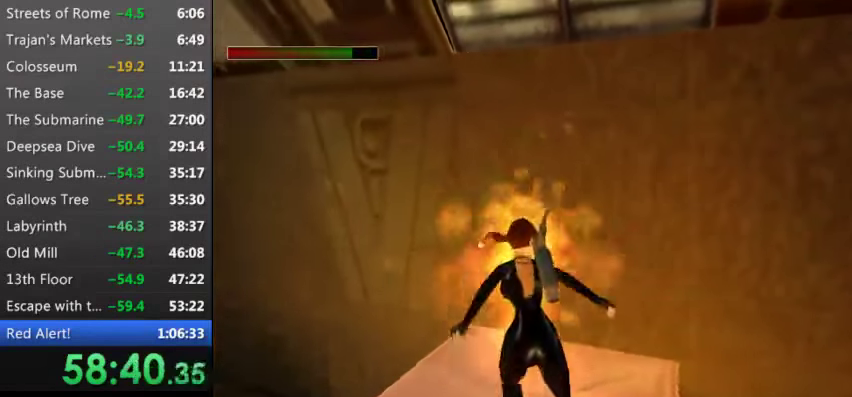
{"keys": ["right"], "events": [[33, "9", "up"], [166, "9", "down"], [266, "9", "up"], [266, "up", "down"], [366, "right", "down"], [366, "up", "up"]]}
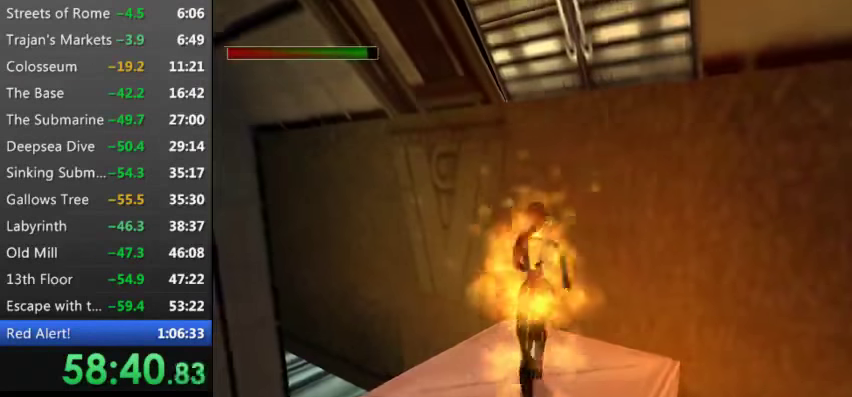
{"keys": ["s"], "events": [[333, "right", "up"], [367, "s", "down"]]}
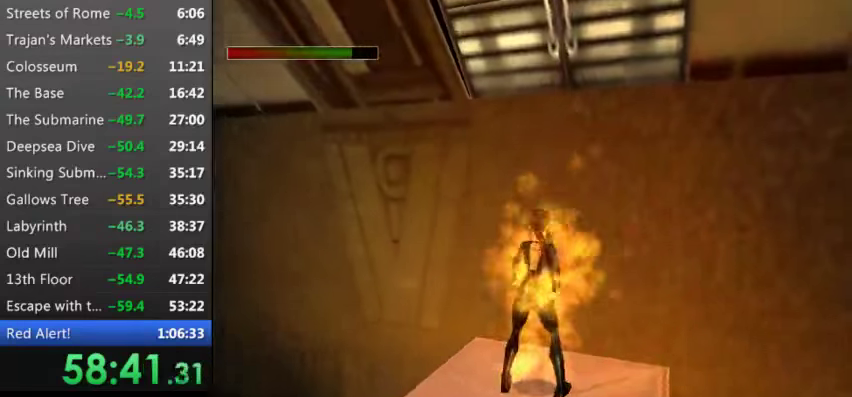
{"keys": ["w"], "events": [[267, "s", "up"], [433, "w", "down"]]}
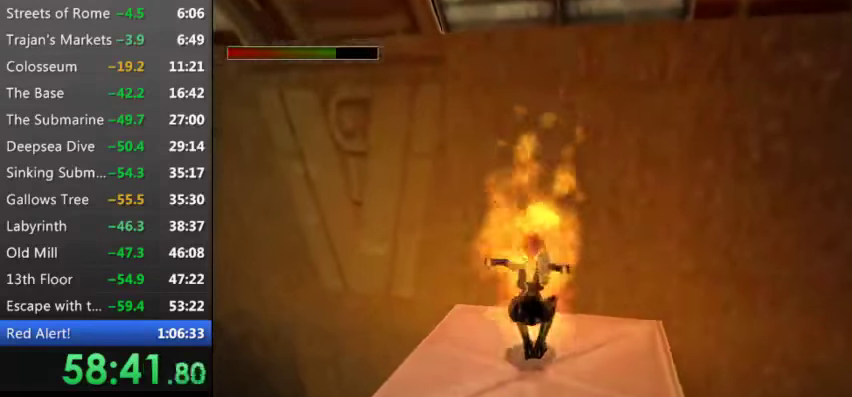
{"keys": ["up", "w"], "events": [[100, "up", "down"], [167, "9", "down"], [233, "9", "up"], [400, "9", "down"], [467, "9", "up"]]}
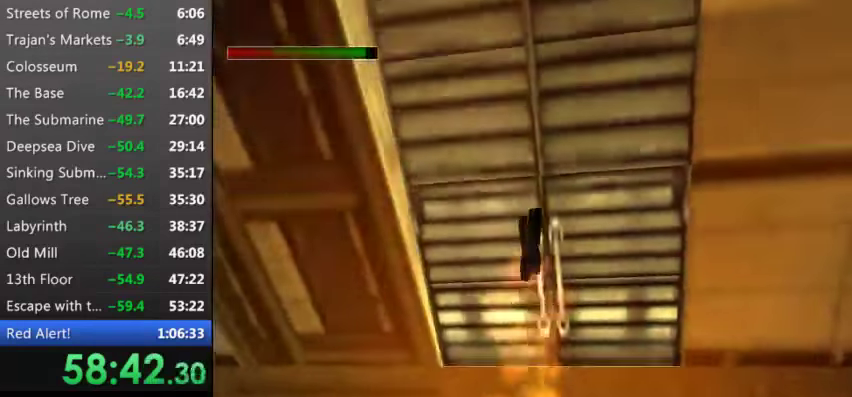
{"keys": ["up"], "events": [[67, "9", "down"], [233, "9", "up"], [400, "9", "down"], [467, "9", "up"], [500, "w", "up"]]}
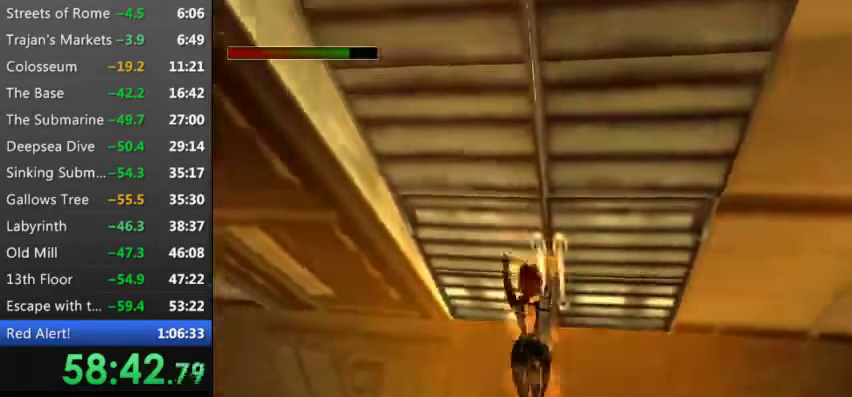
{"keys": ["left", "up"], "events": [[133, "9", "down"], [233, "9", "up"], [267, "left", "down"], [367, "9", "down"], [500, "9", "up"]]}
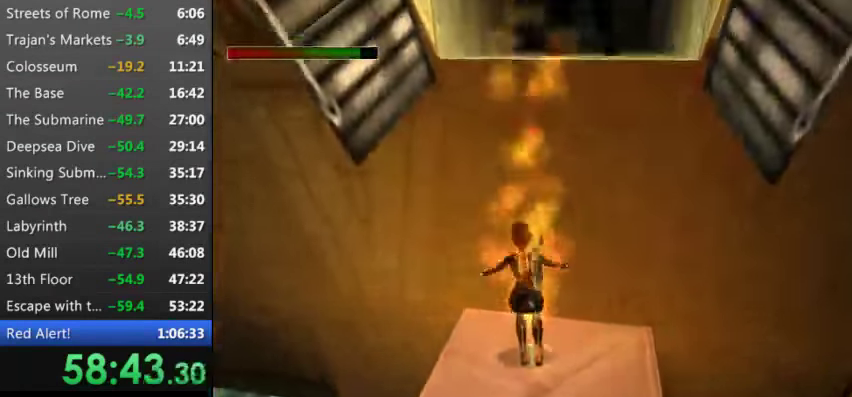
{"keys": ["up"], "events": [[100, "9", "down"], [200, "left", "up"], [233, "9", "up"]]}
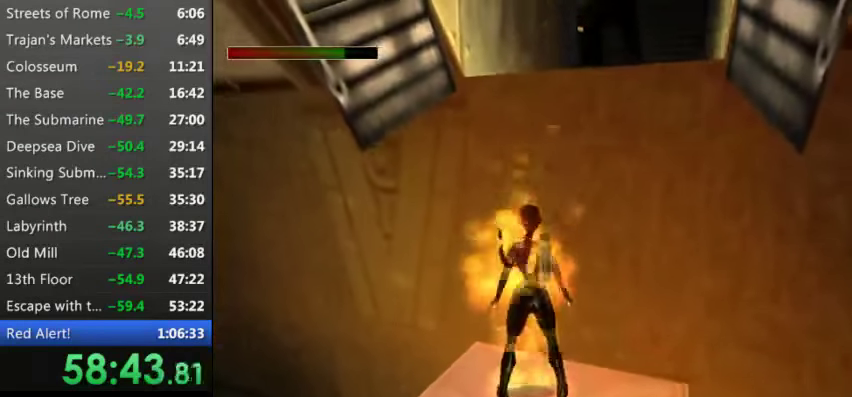
{"keys": ["9", "up", "w"], "events": [[133, "right", "down"], [233, "w", "down"], [300, "right", "up"], [500, "9", "down"]]}
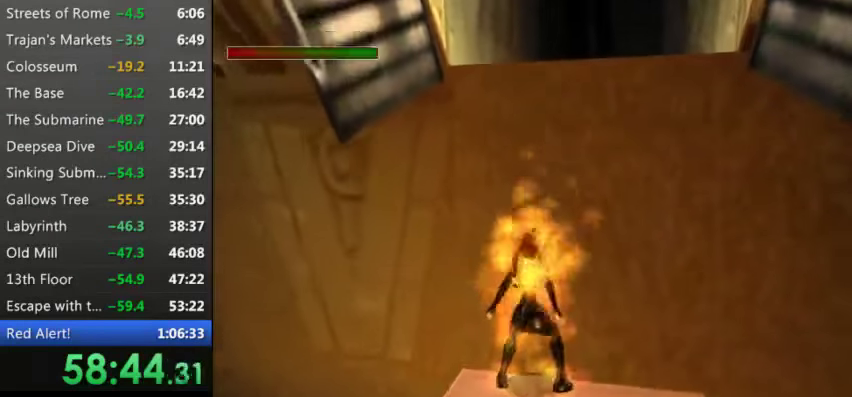
{"keys": ["9", "w"], "events": [[33, "9", "up"], [167, "up", "up"], [500, "9", "down"]]}